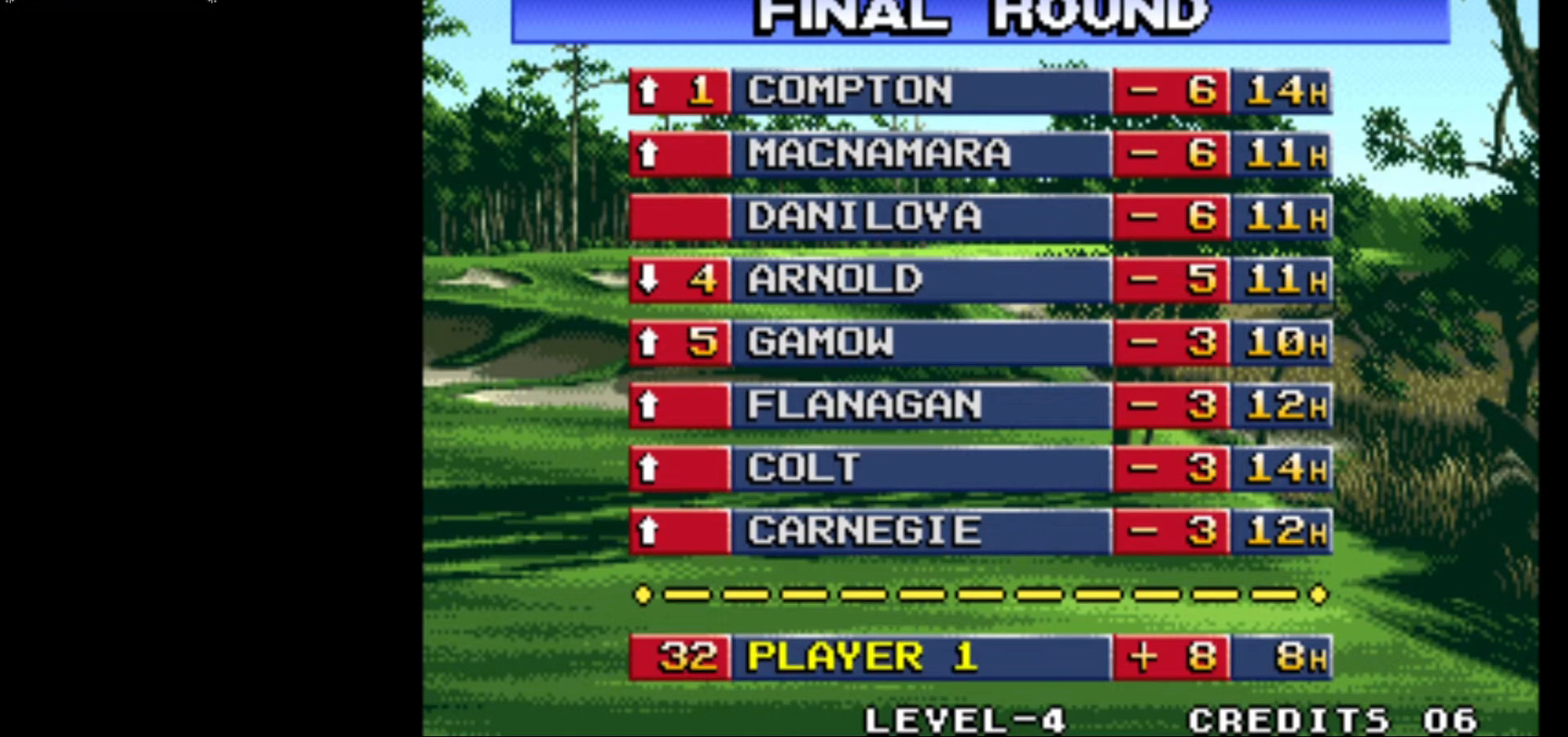
Gameplay with a controller (arcade stick); each line is a JSON object with the inputs held at the frame after it. "events" lists button and stick changes between this image and that frame as [ms after this image, input, new state], when the widget could be followed in between. Not read: L3 R3.
{"buttons": ["SQUARE"], "left_stick": "center", "events": [[333, "SQUARE", "down"]]}
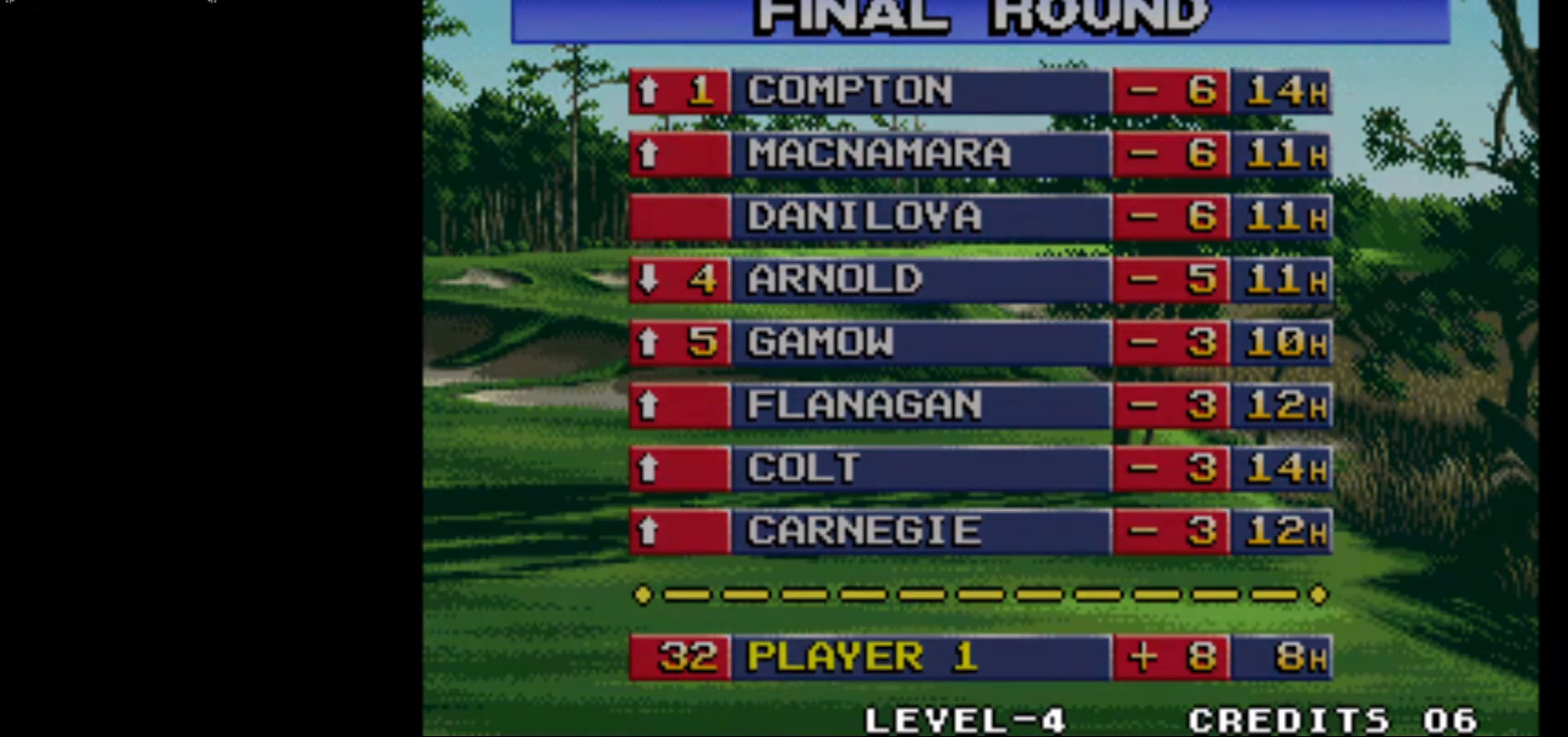
{"buttons": [], "left_stick": "center", "events": [[33, "SQUARE", "up"]]}
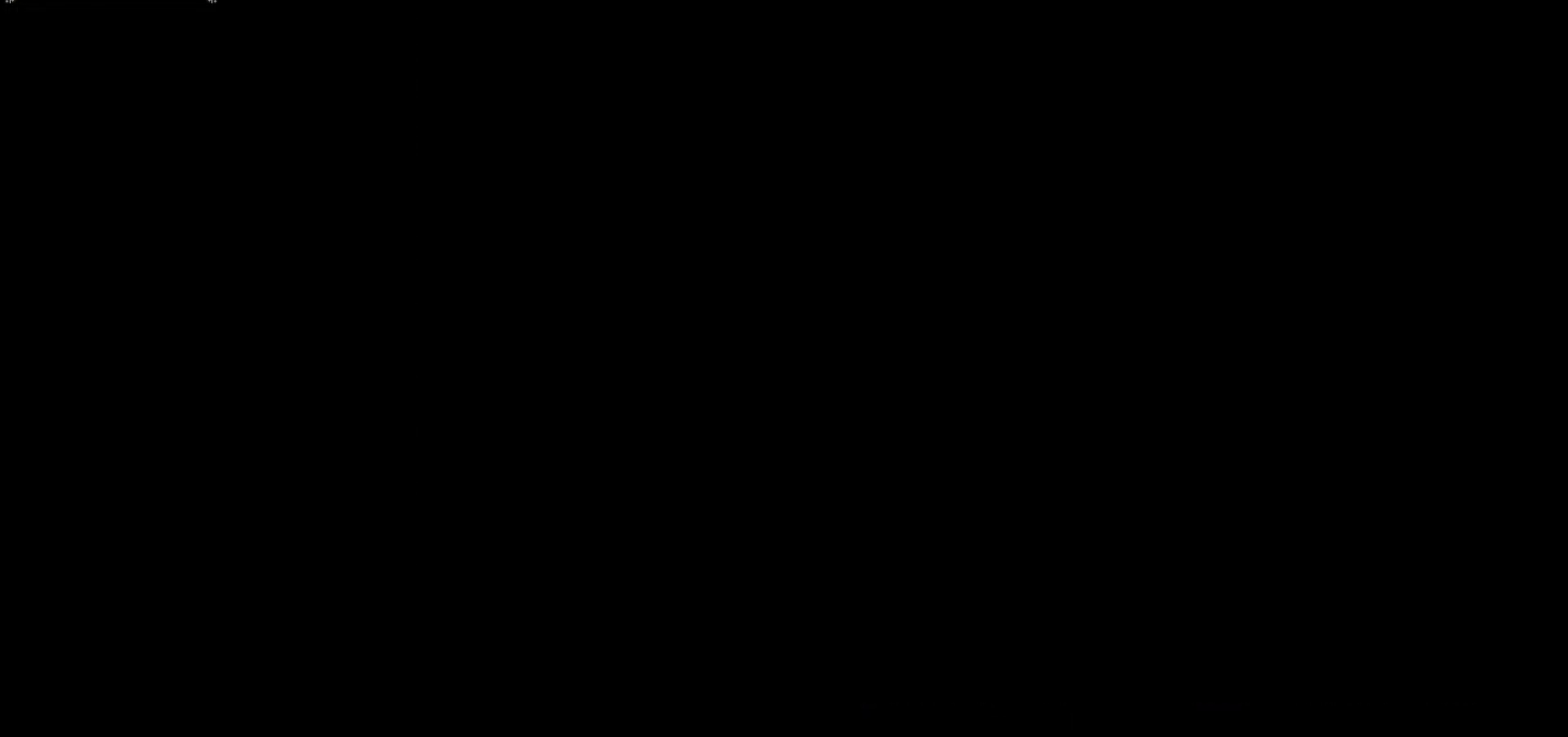
{"buttons": [], "left_stick": "center", "events": []}
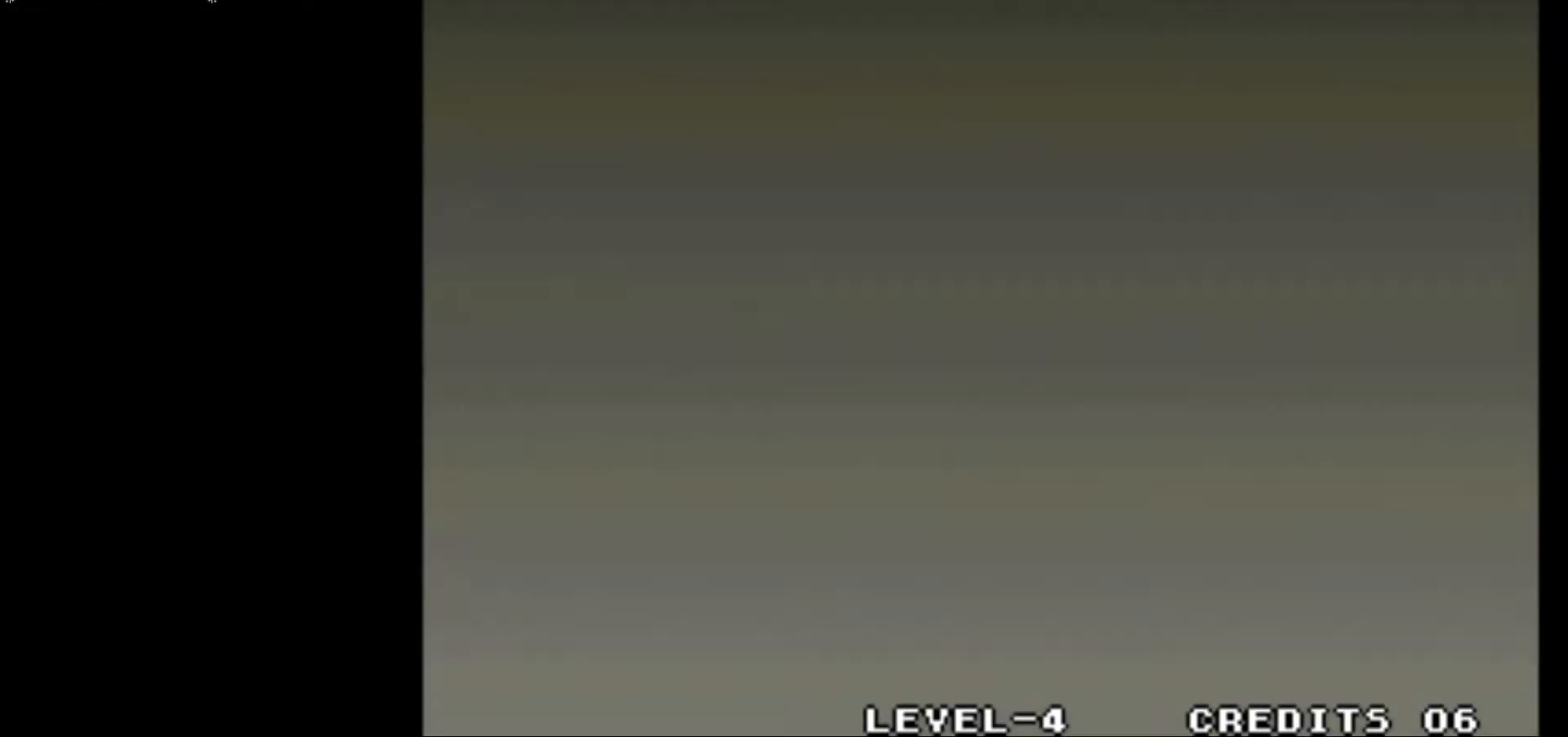
{"buttons": [], "left_stick": "center", "events": []}
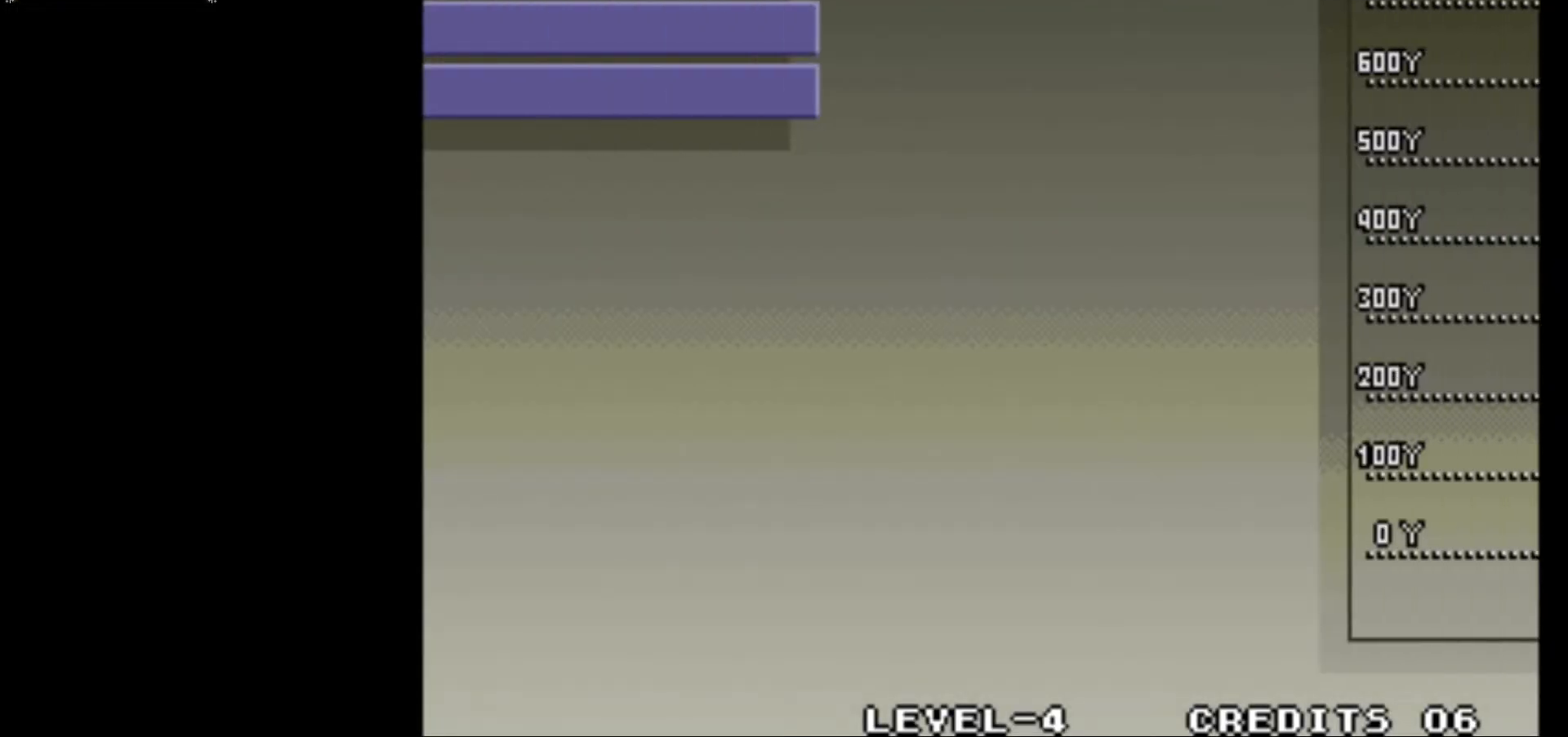
{"buttons": [], "left_stick": "center", "events": []}
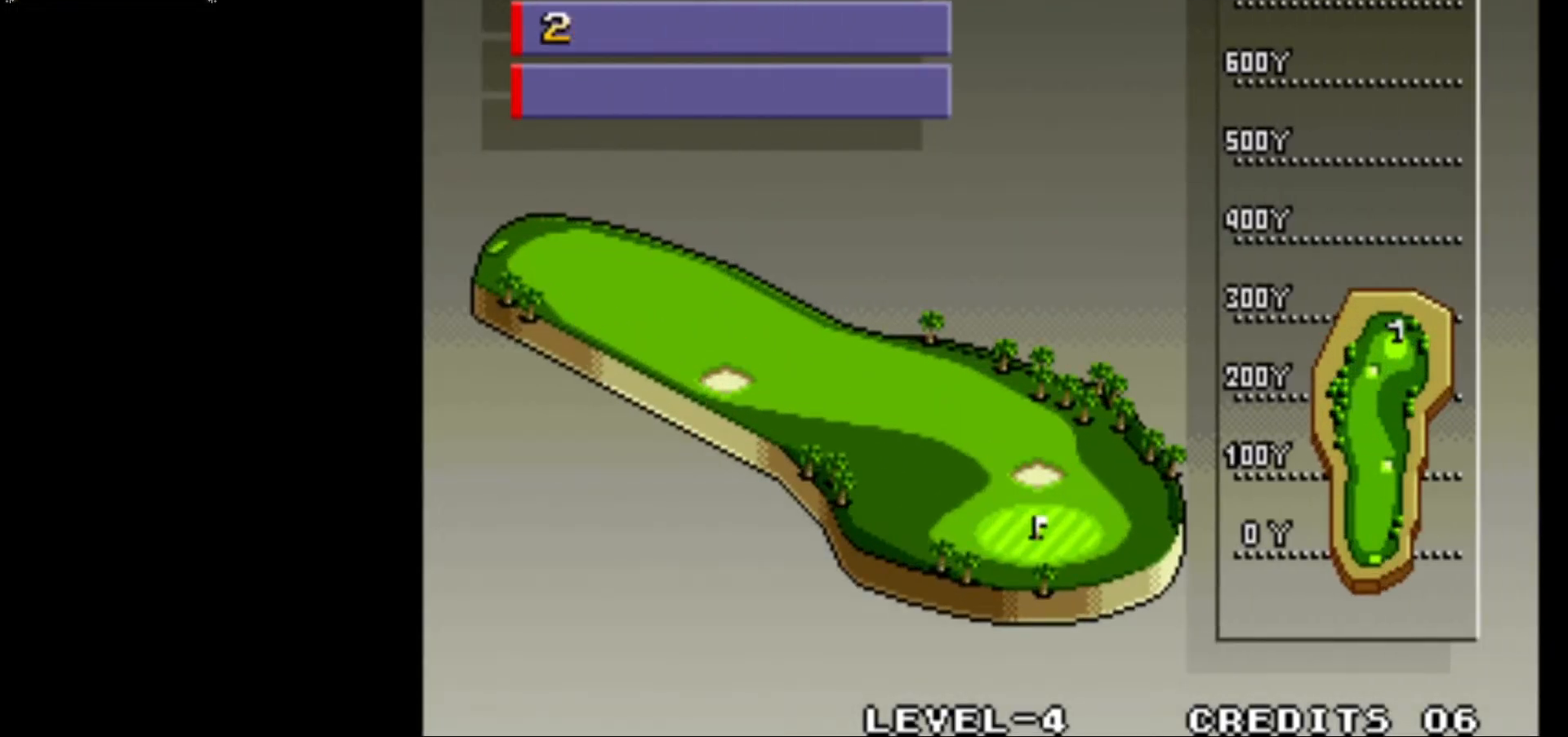
{"buttons": [], "left_stick": "center", "events": []}
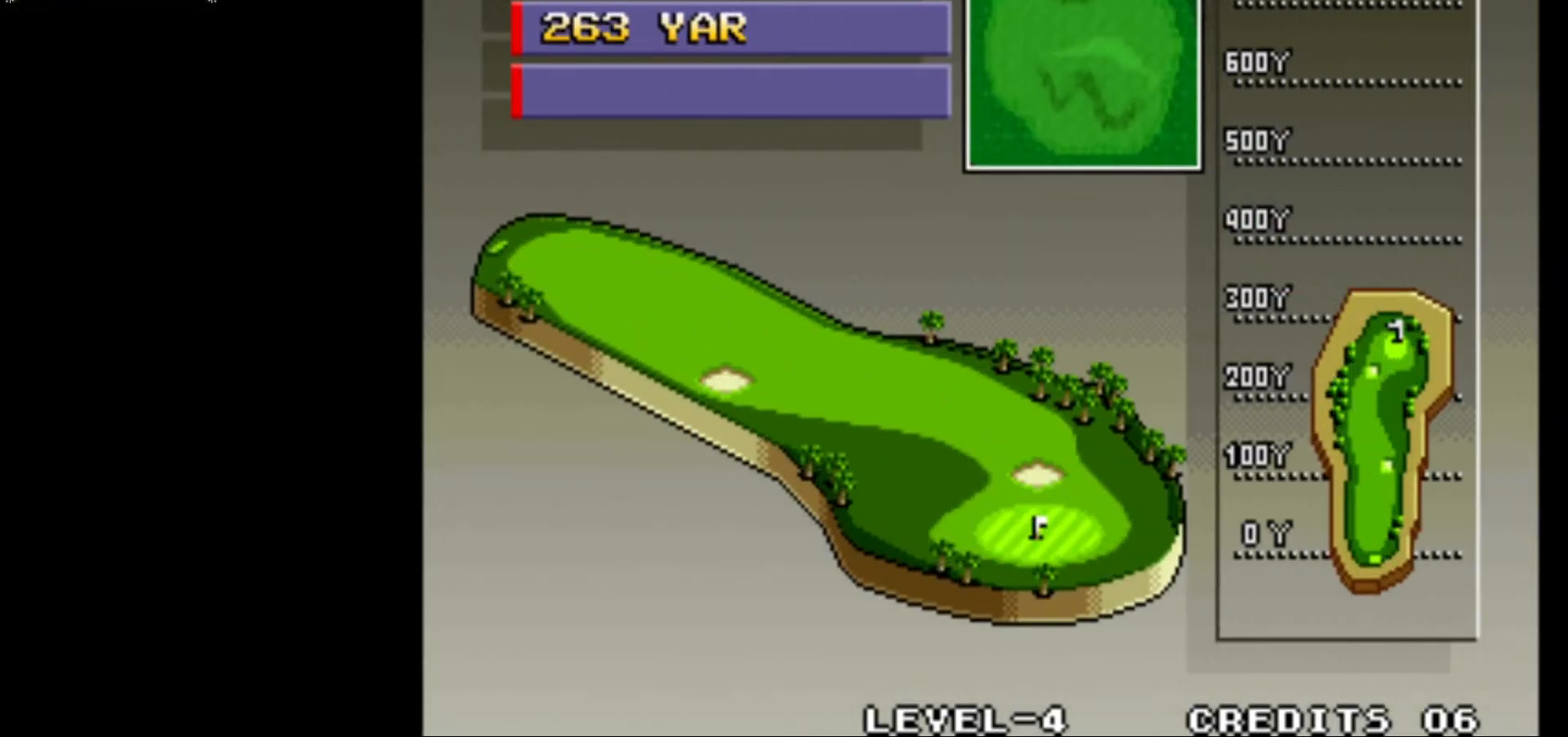
{"buttons": [], "left_stick": "center", "events": []}
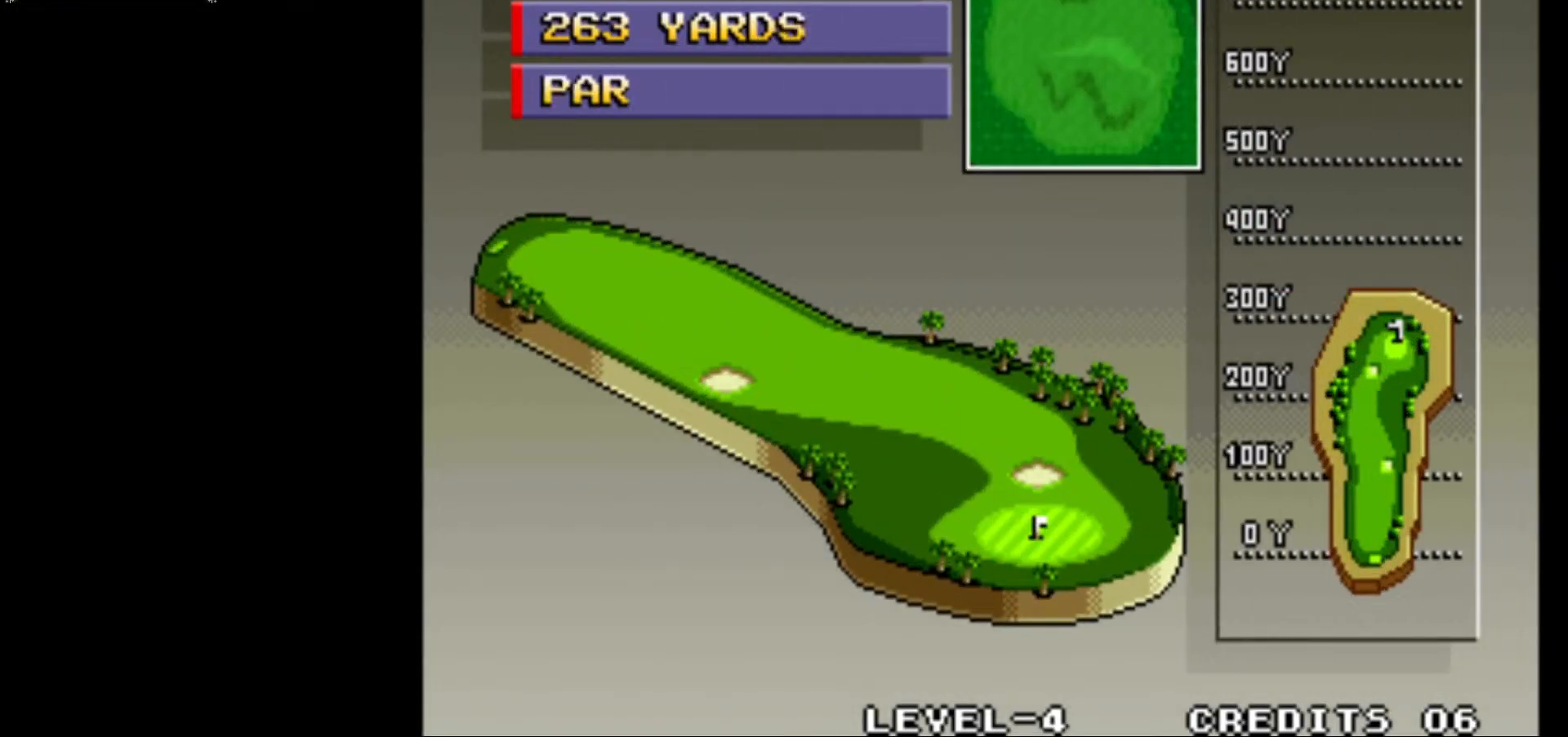
{"buttons": ["SQUARE"], "left_stick": "center", "events": [[467, "SQUARE", "down"]]}
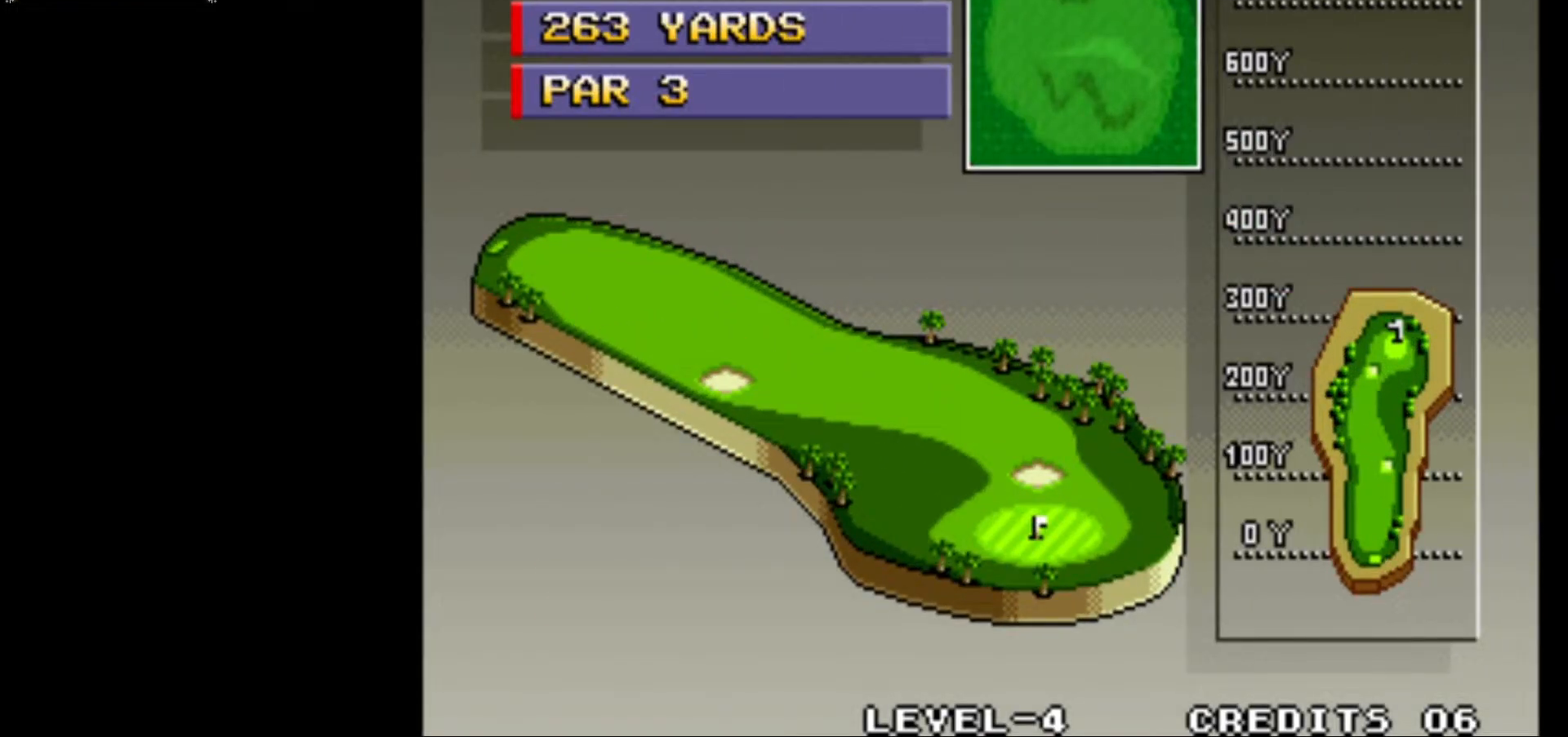
{"buttons": [], "left_stick": "center", "events": [[167, "SQUARE", "up"]]}
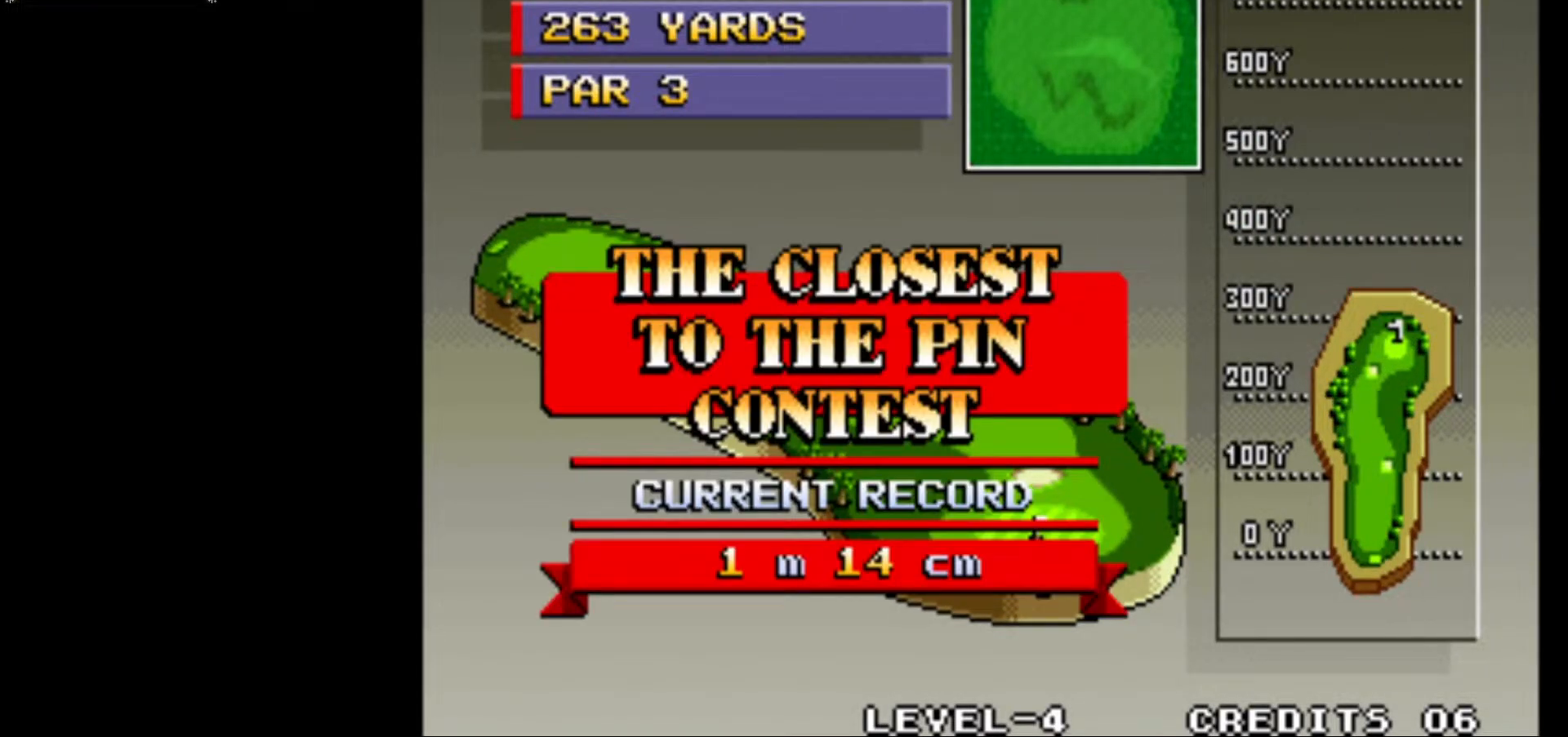
{"buttons": [], "left_stick": "center", "events": []}
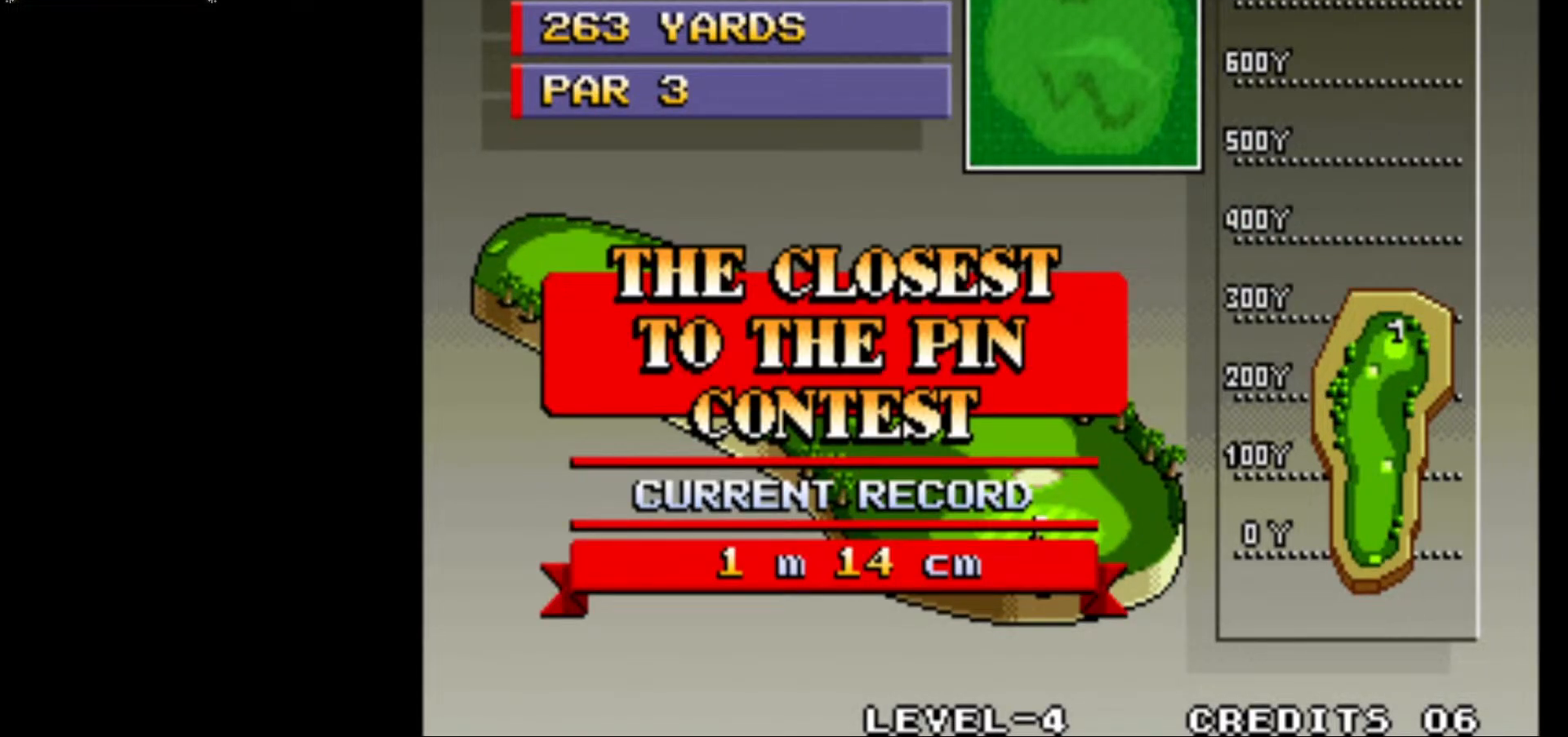
{"buttons": [], "left_stick": "center", "events": []}
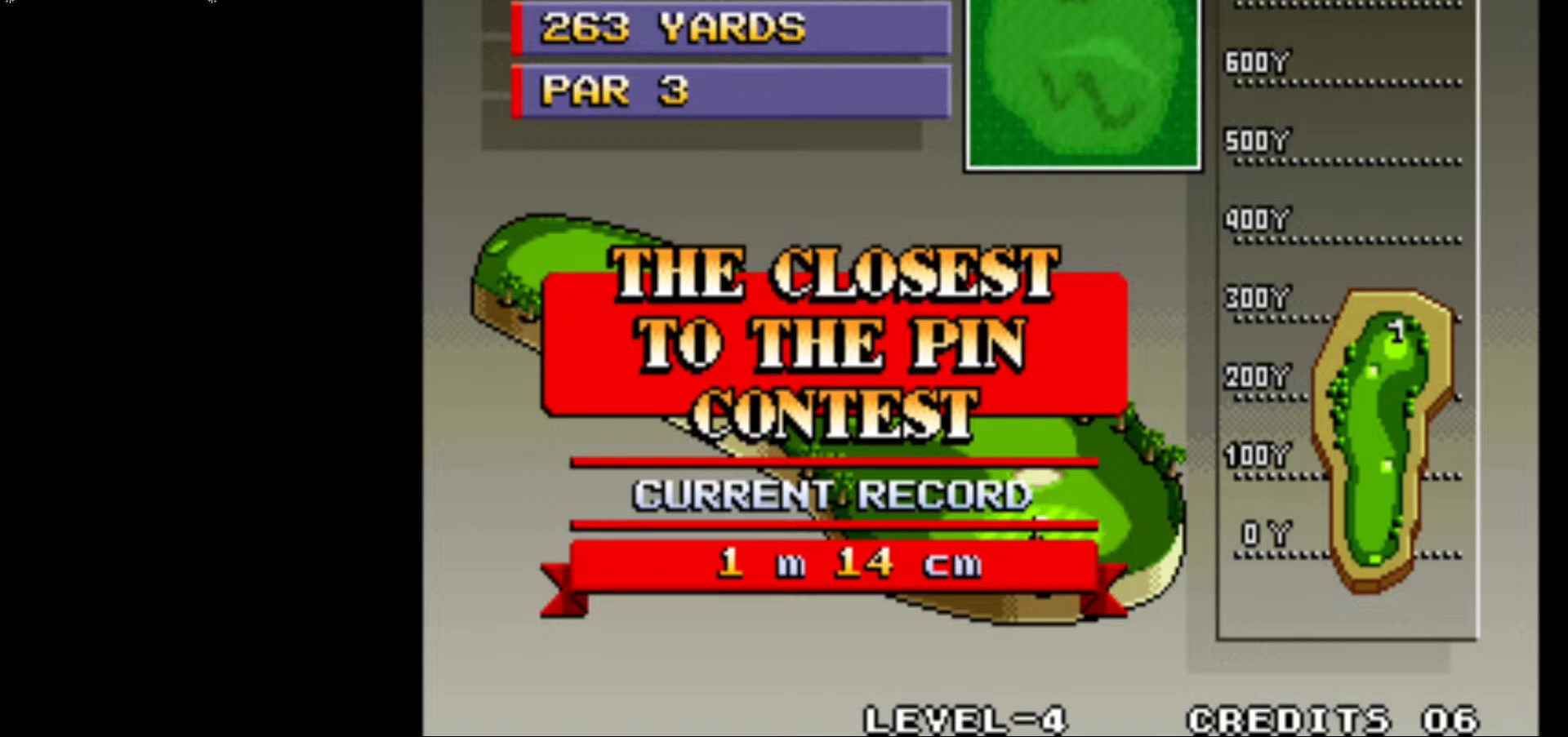
{"buttons": [], "left_stick": "center", "events": [[300, "SQUARE", "down"], [483, "SQUARE", "up"]]}
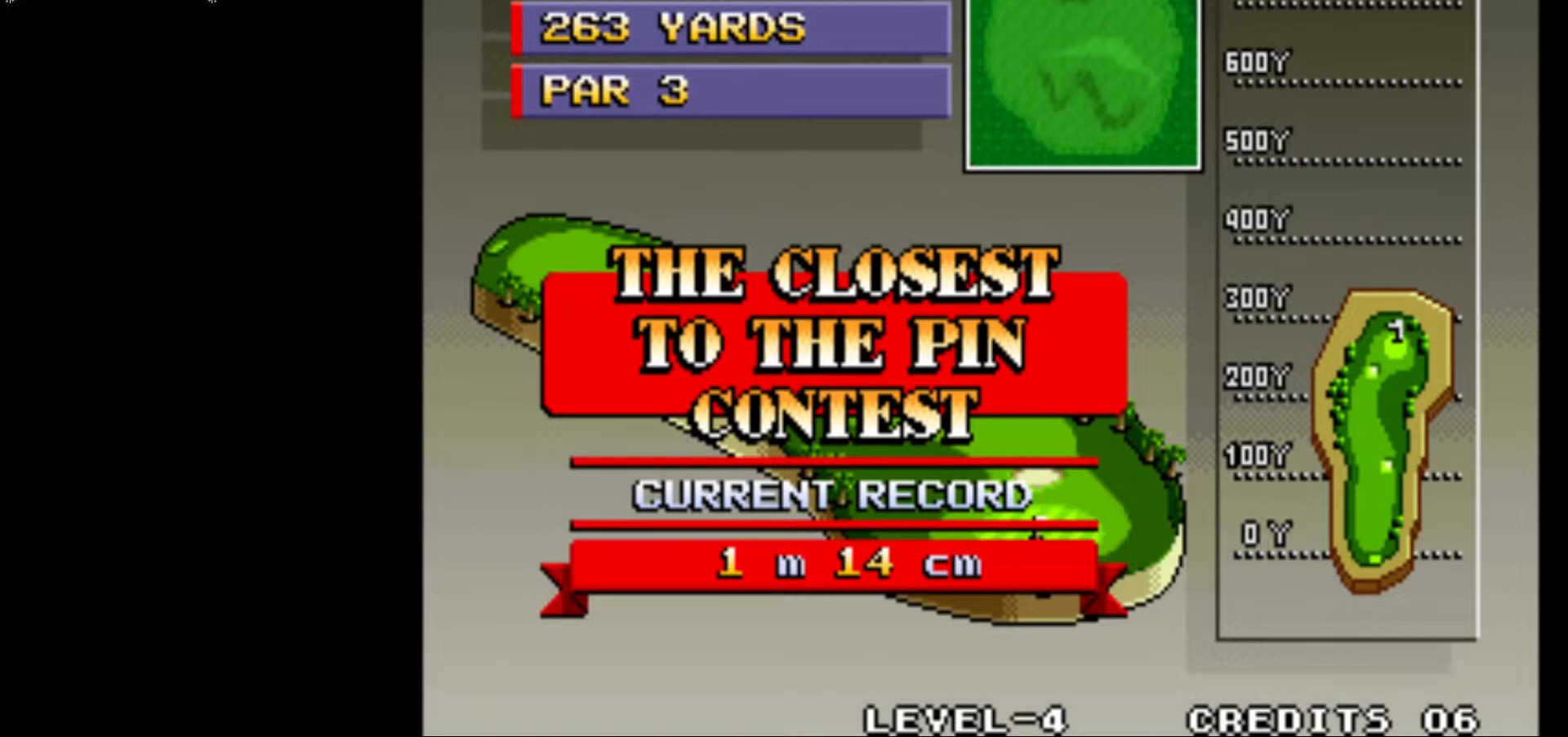
{"buttons": [], "left_stick": "center", "events": []}
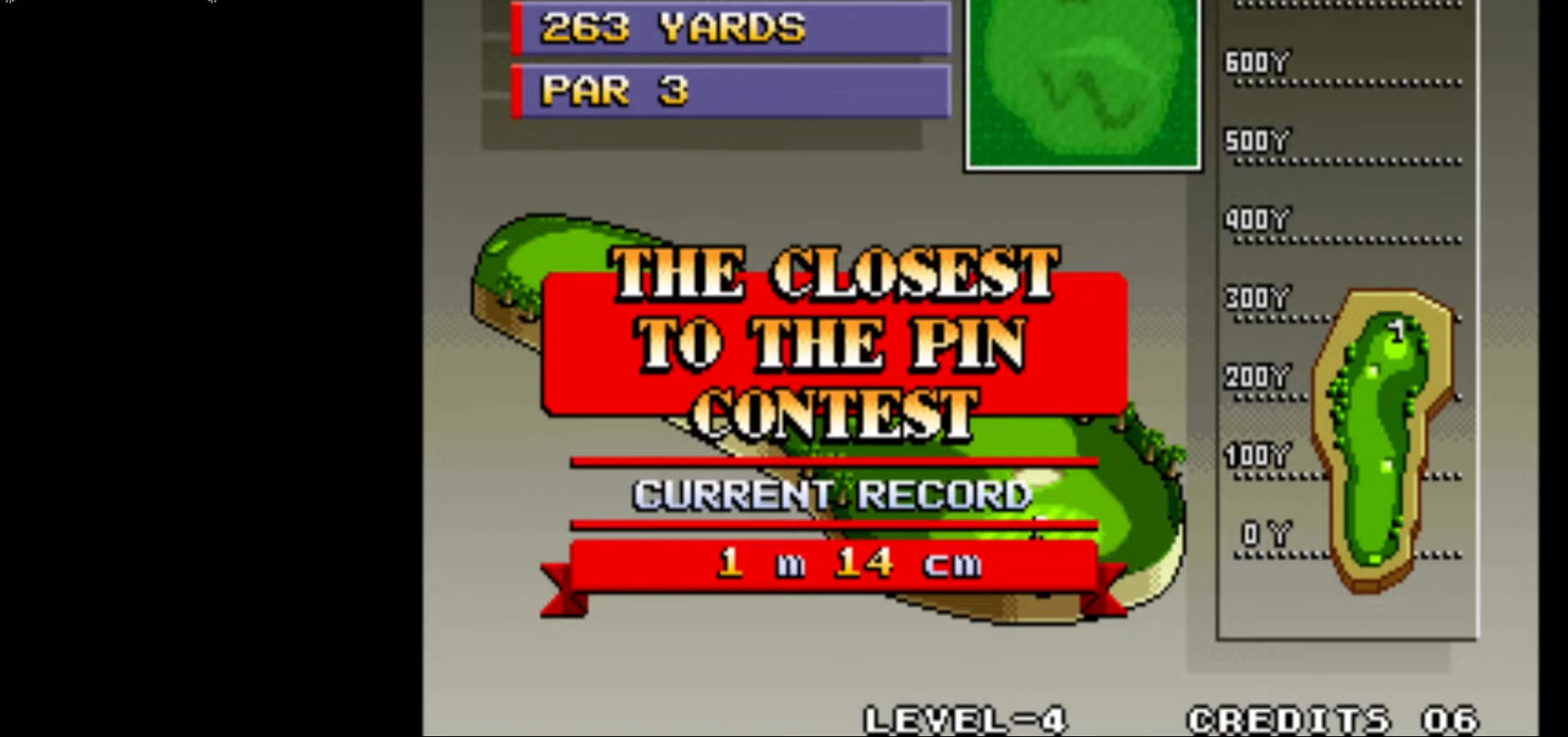
{"buttons": [], "left_stick": "center", "events": [[33, "CIRCLE", "down"], [217, "CIRCLE", "up"]]}
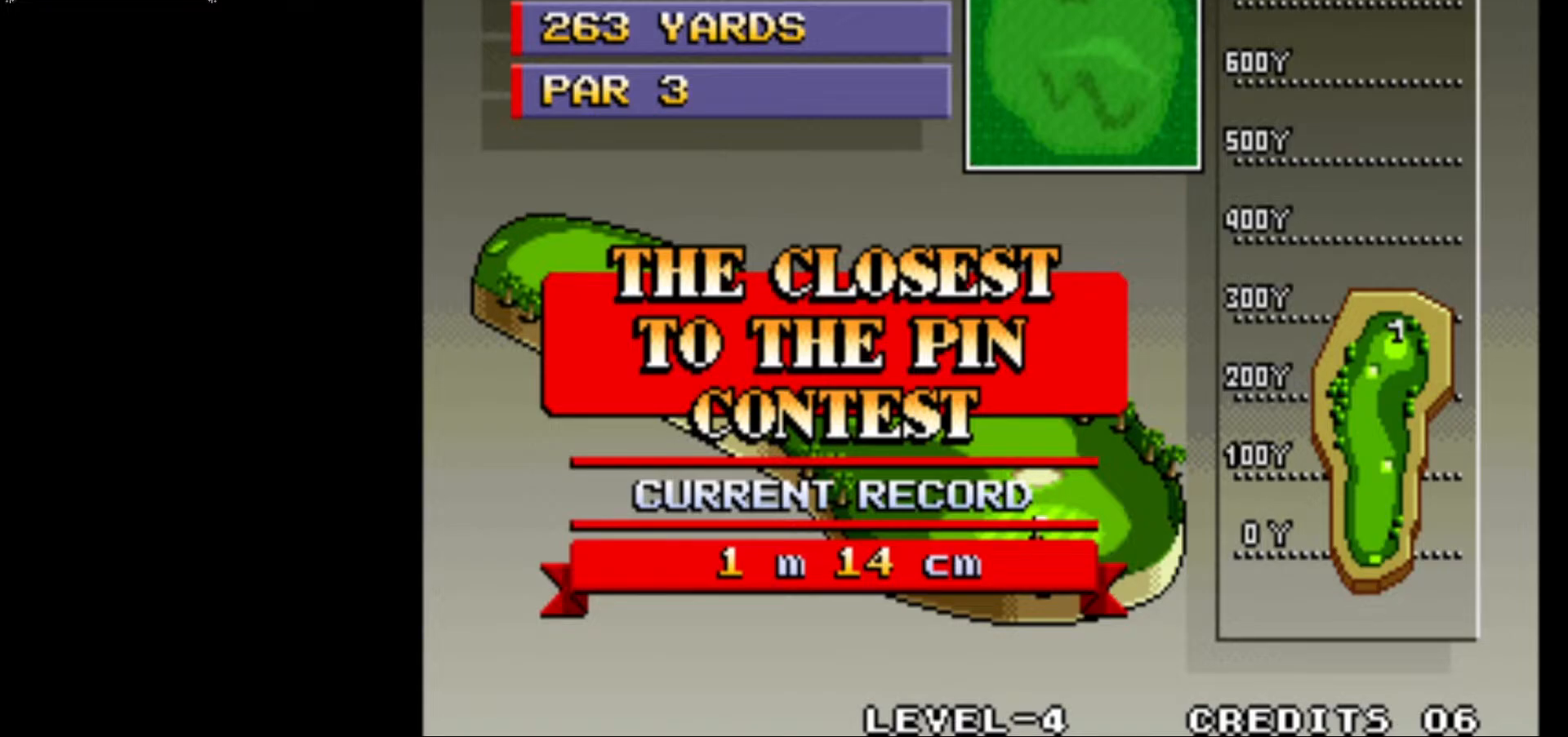
{"buttons": [], "left_stick": "center", "events": [[167, "CROSS", "down"], [350, "CROSS", "up"]]}
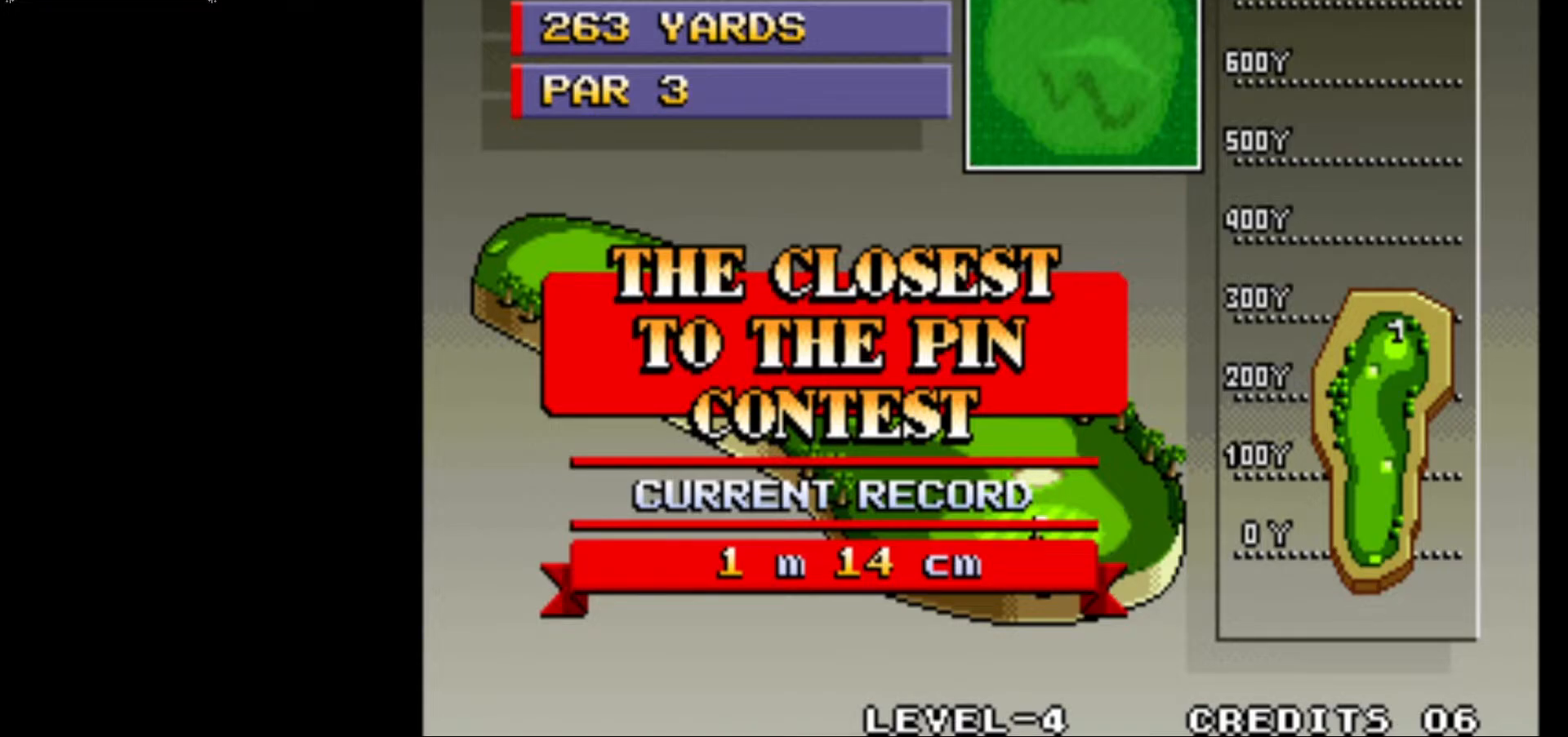
{"buttons": [], "left_stick": "center", "events": [[350, "SQUARE", "down"], [483, "SQUARE", "up"]]}
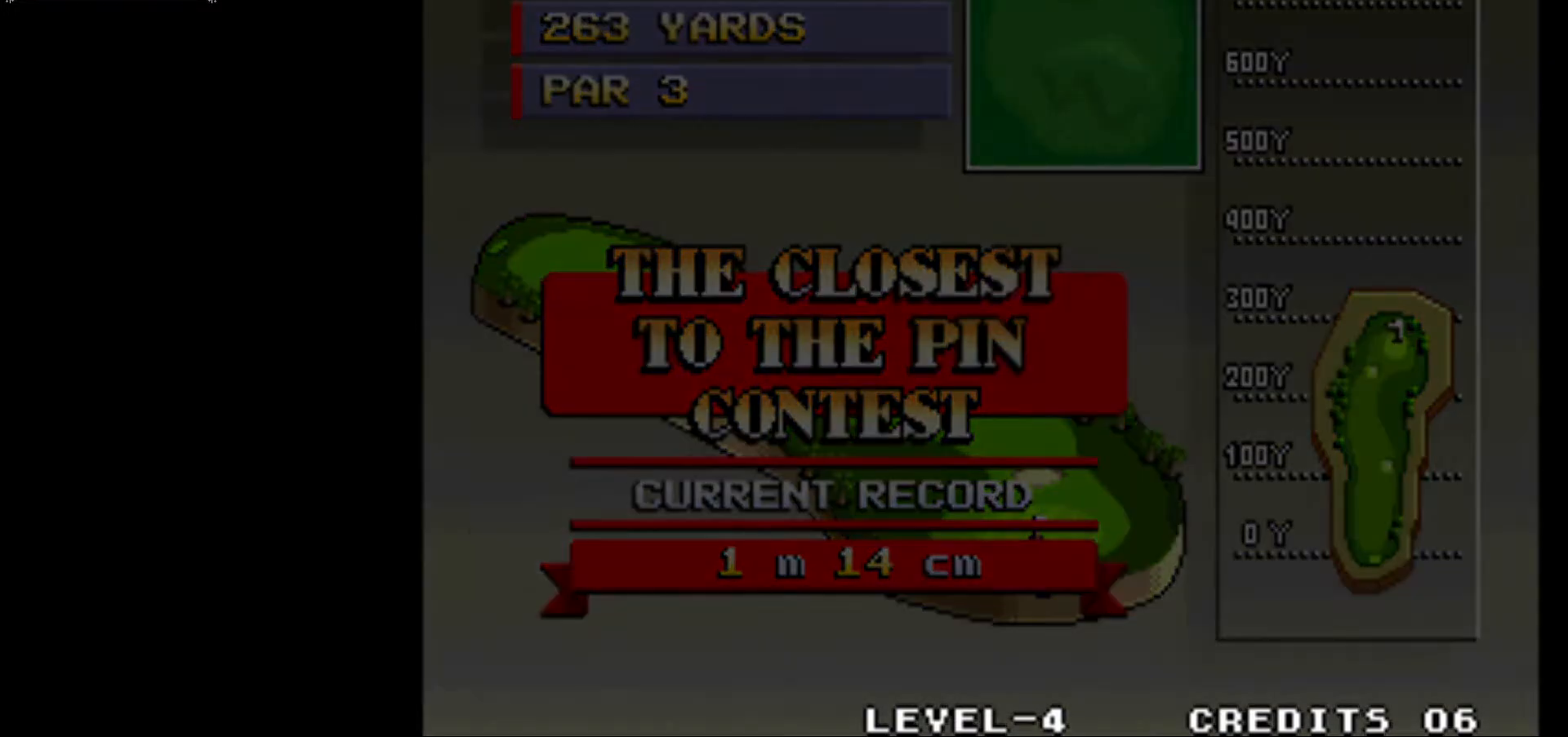
{"buttons": [], "left_stick": "center", "events": []}
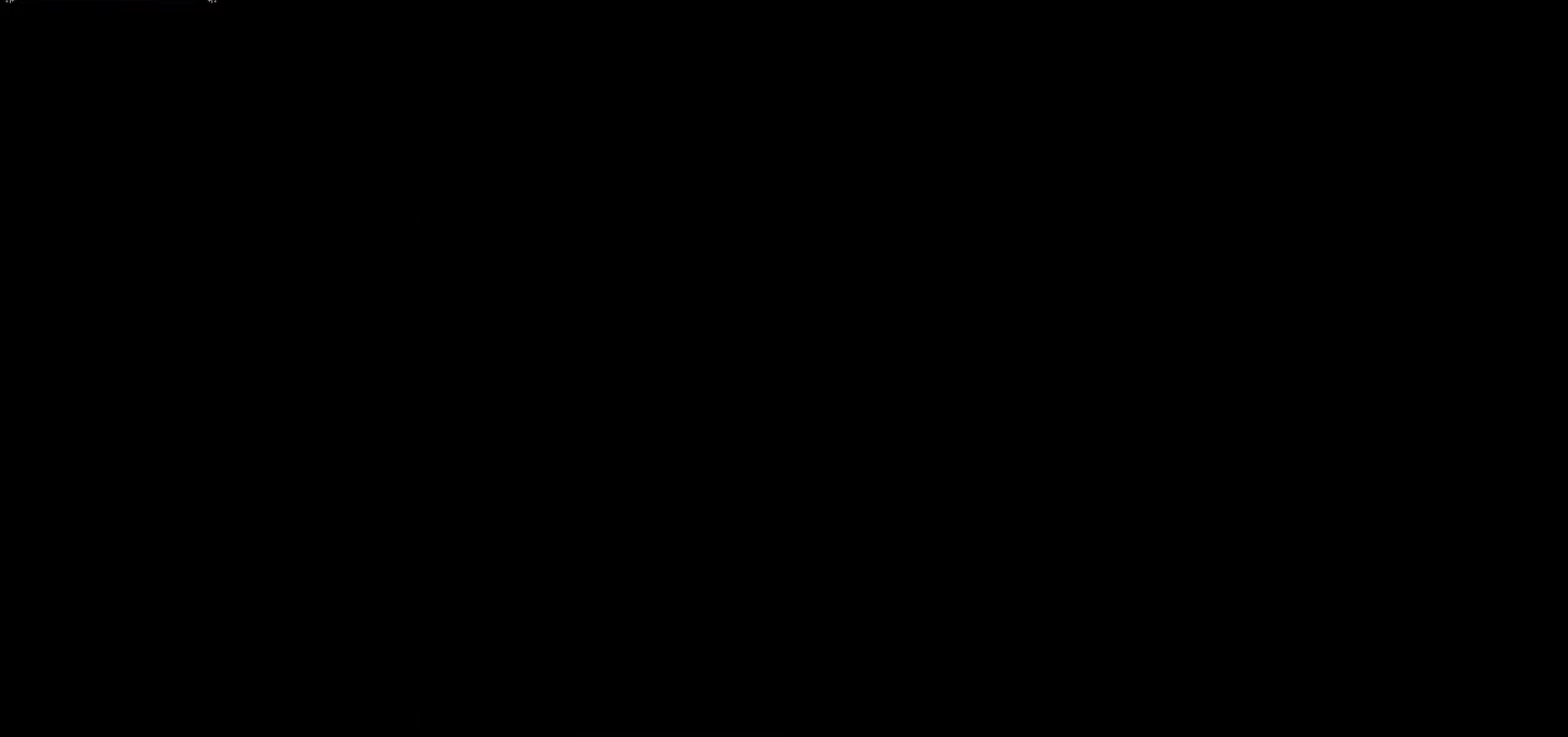
{"buttons": [], "left_stick": "center", "events": []}
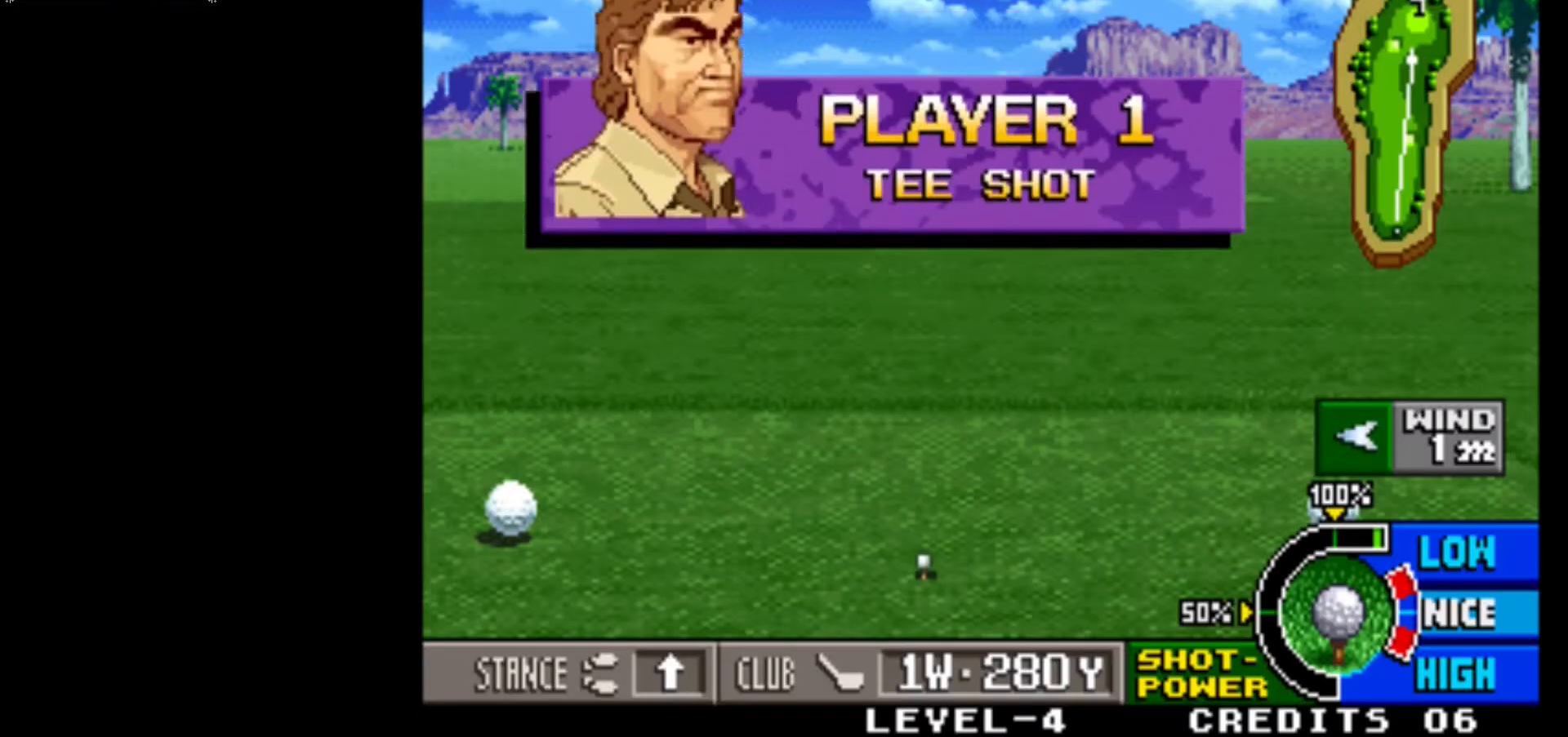
{"buttons": [], "left_stick": "center", "events": []}
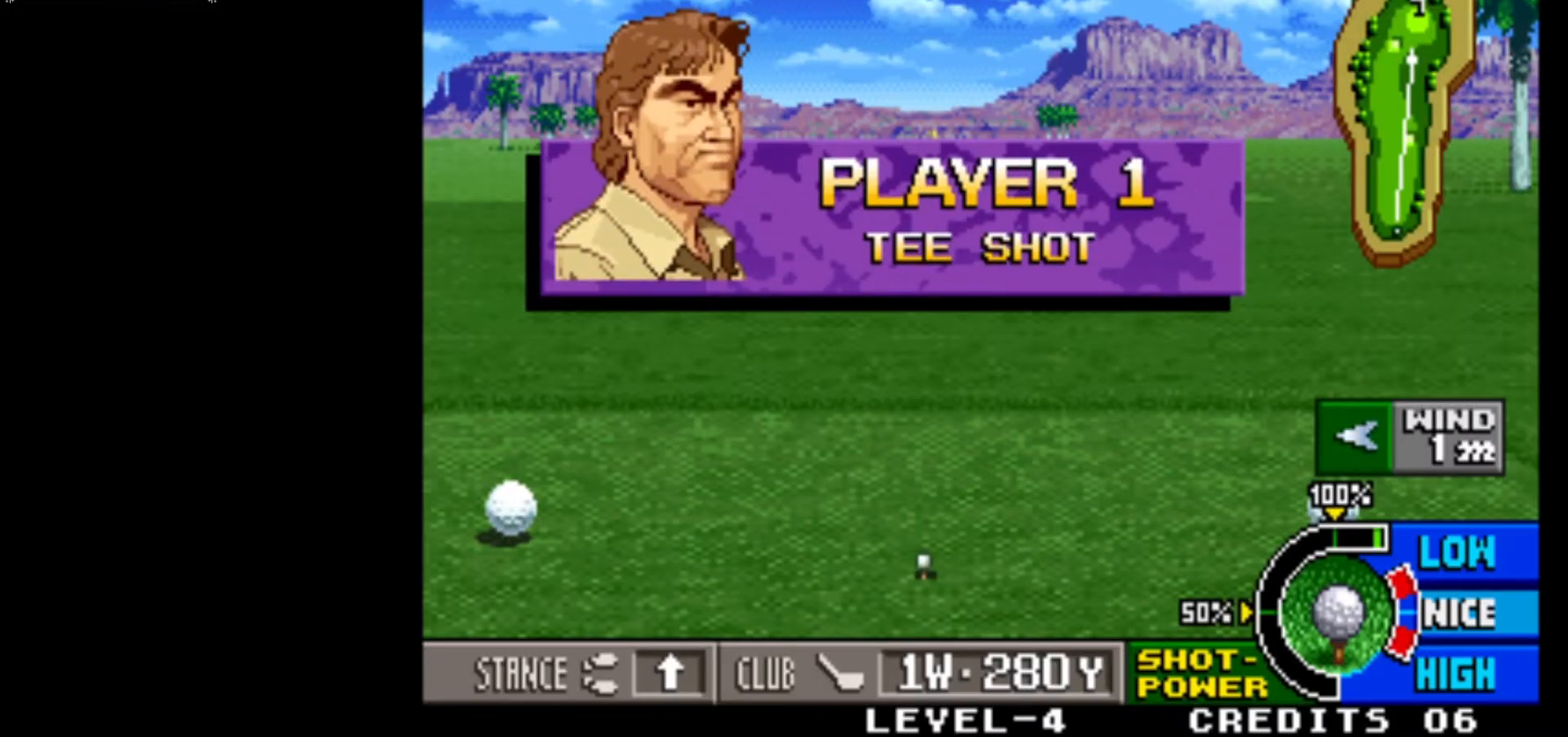
{"buttons": [], "left_stick": "center", "events": []}
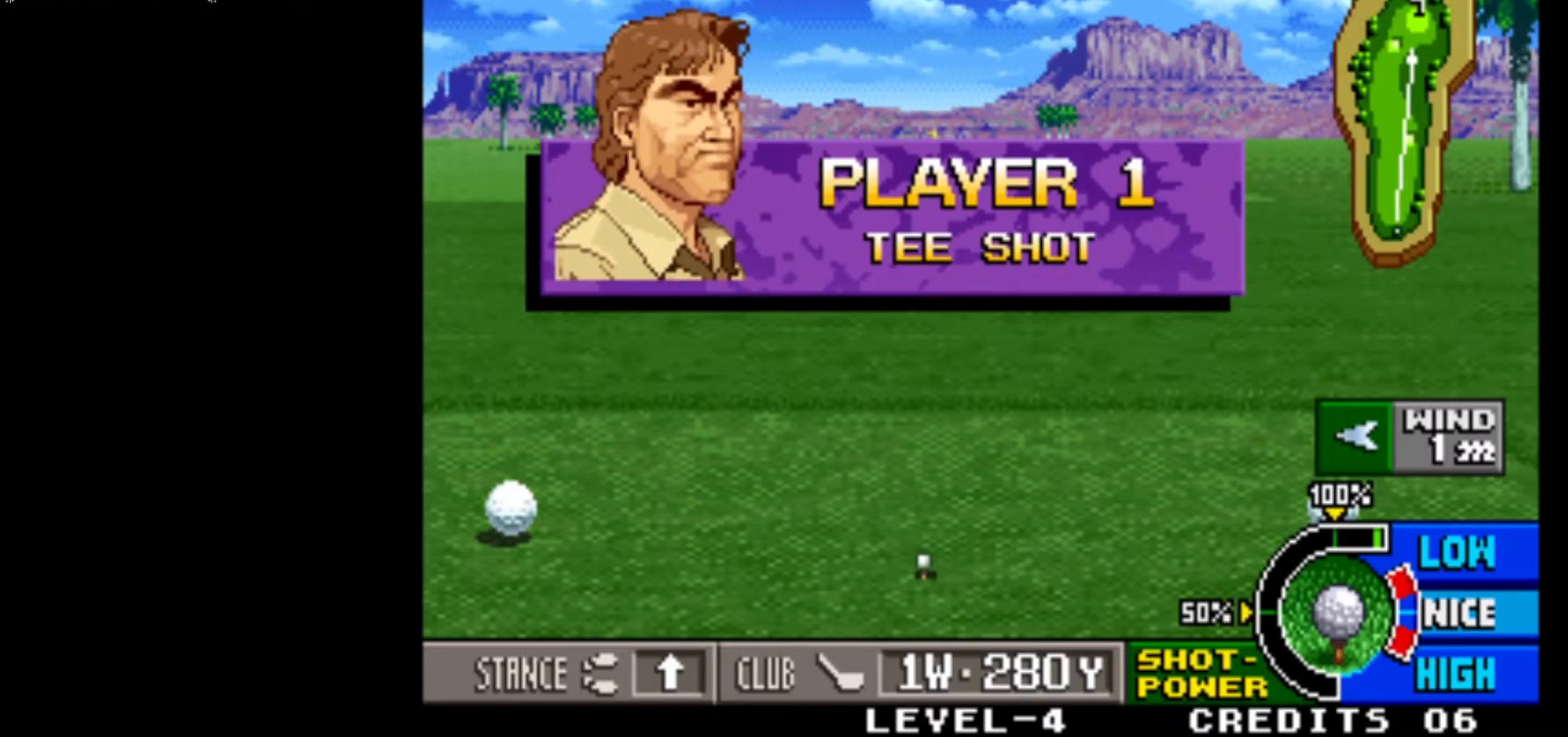
{"buttons": [], "left_stick": "center", "events": []}
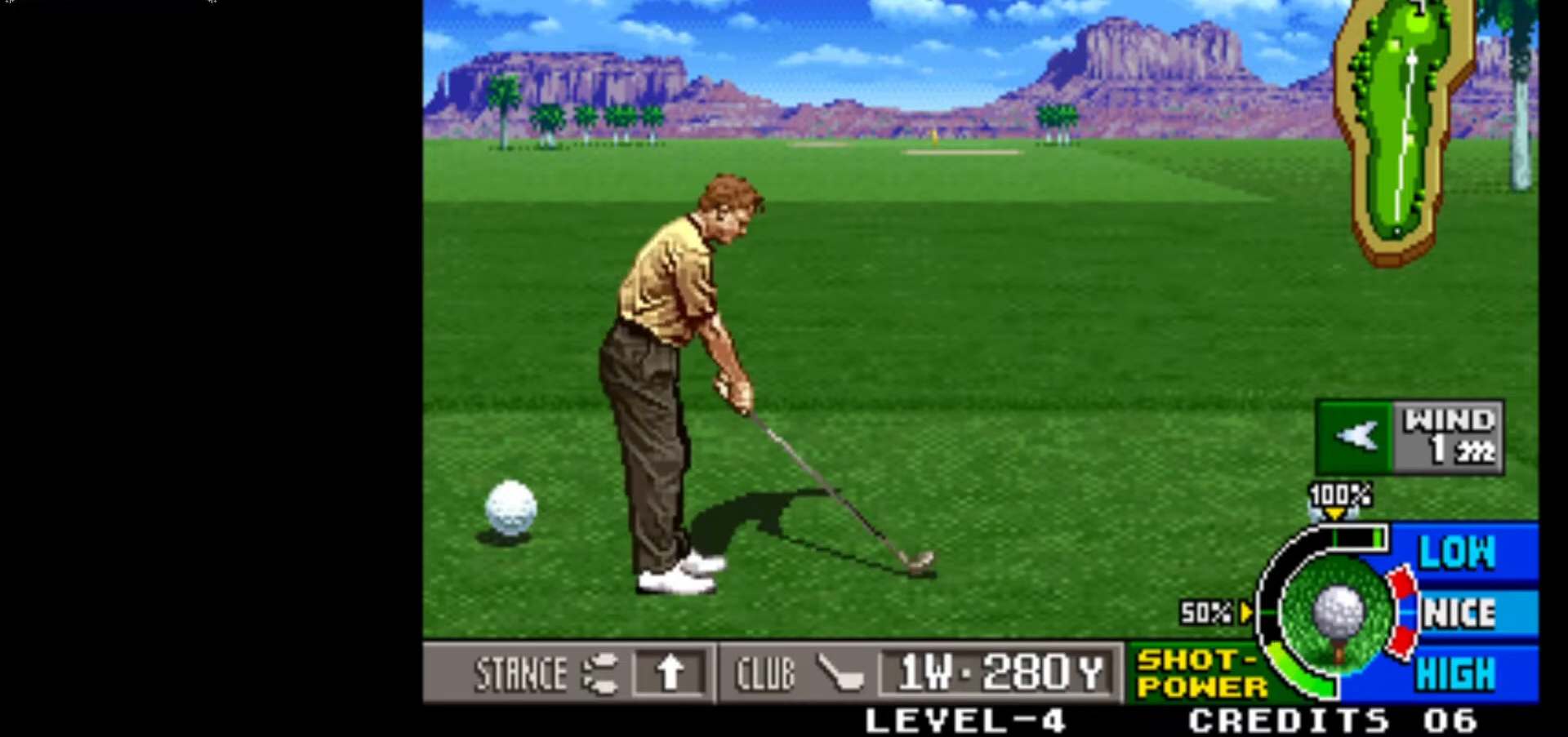
{"buttons": [], "left_stick": "center", "events": []}
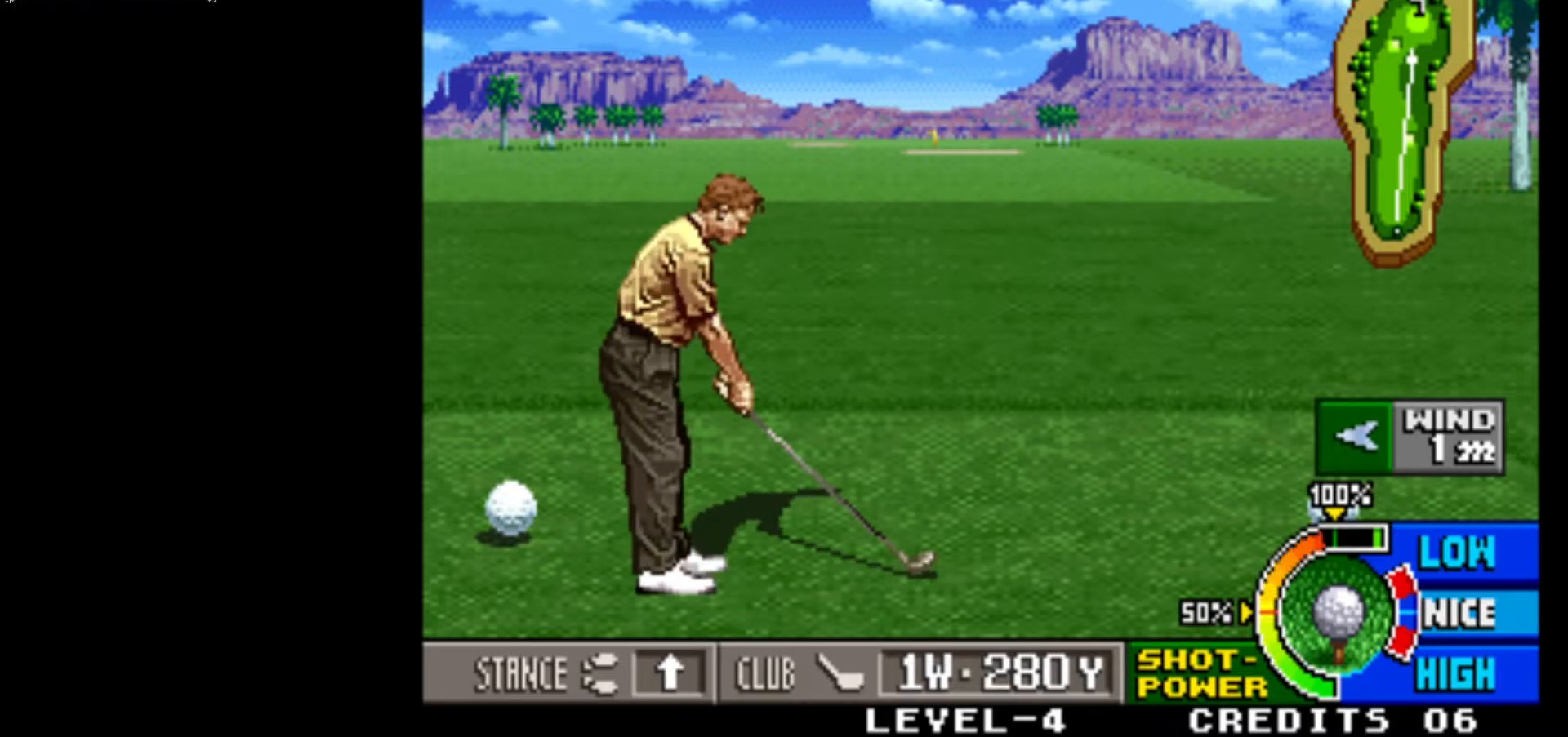
{"buttons": [], "left_stick": "center", "events": []}
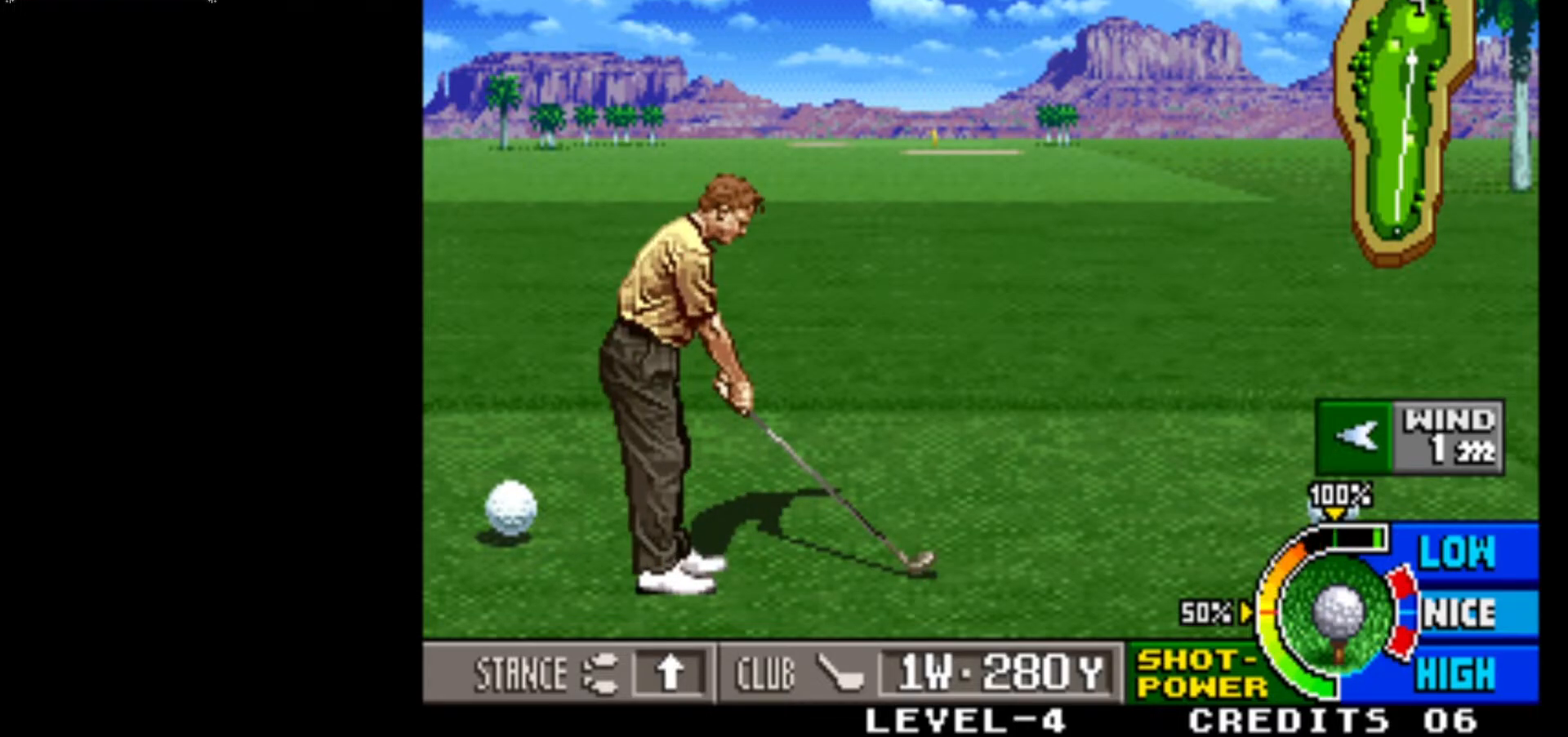
{"buttons": [], "left_stick": "center", "events": []}
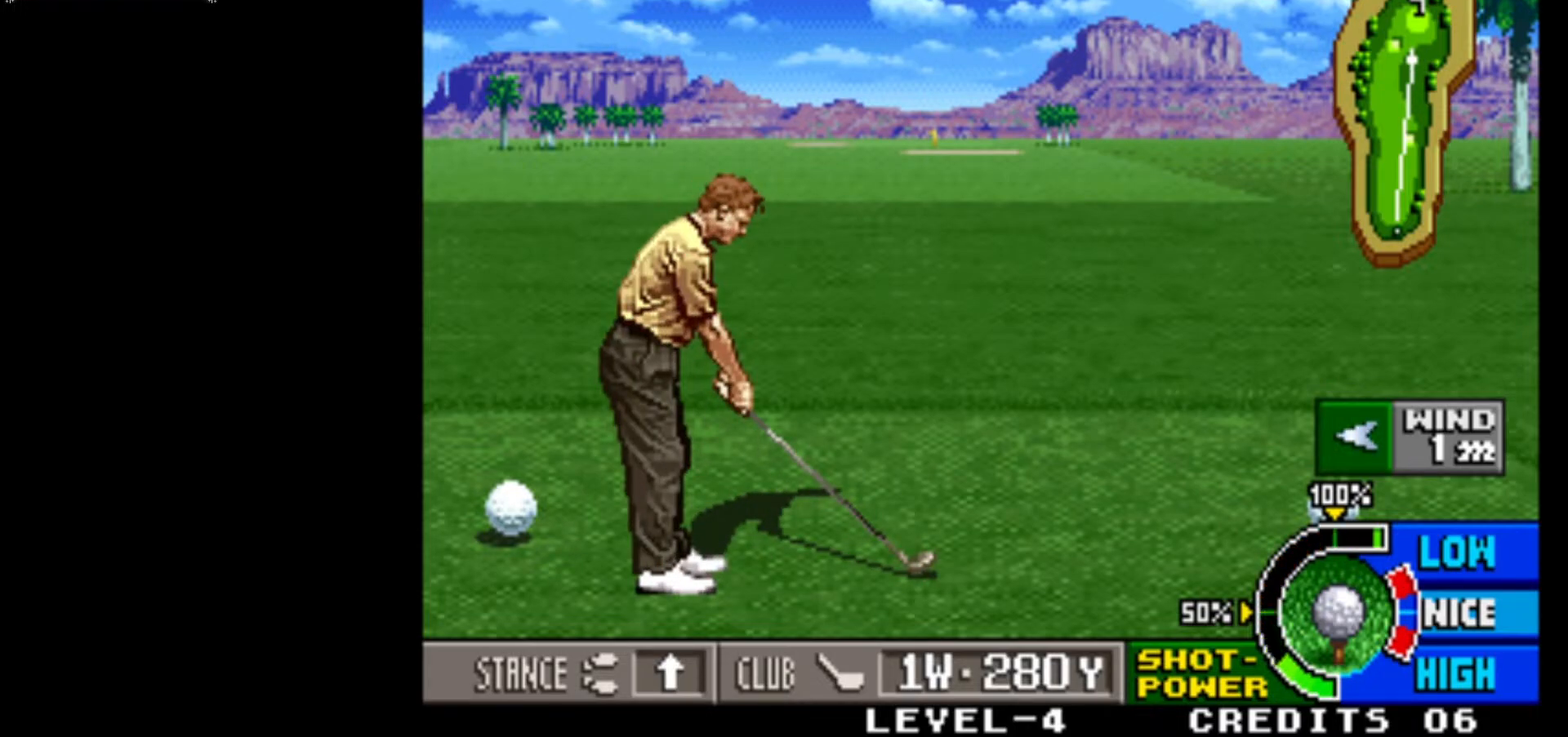
{"buttons": [], "left_stick": "center", "events": []}
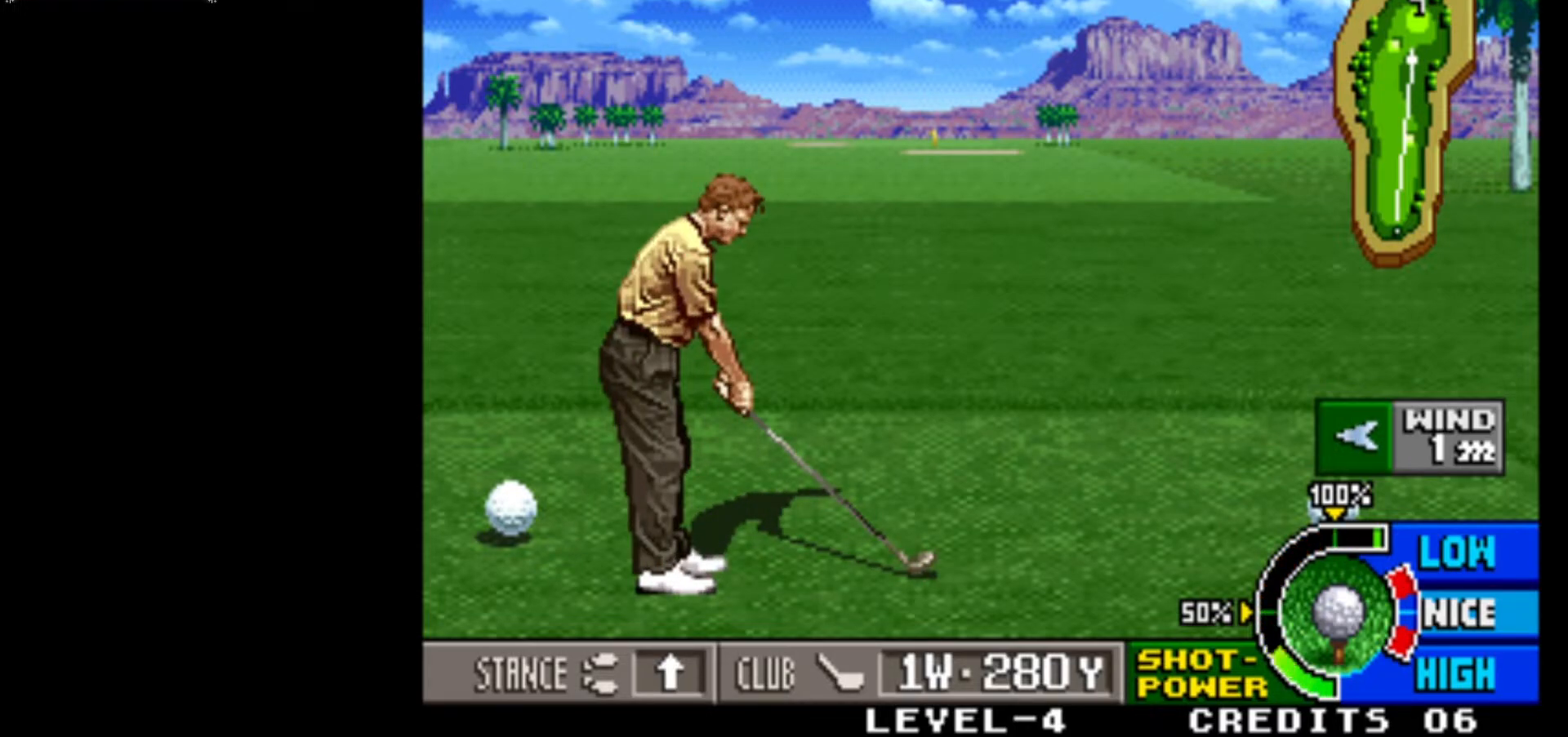
{"buttons": [], "left_stick": "center", "events": []}
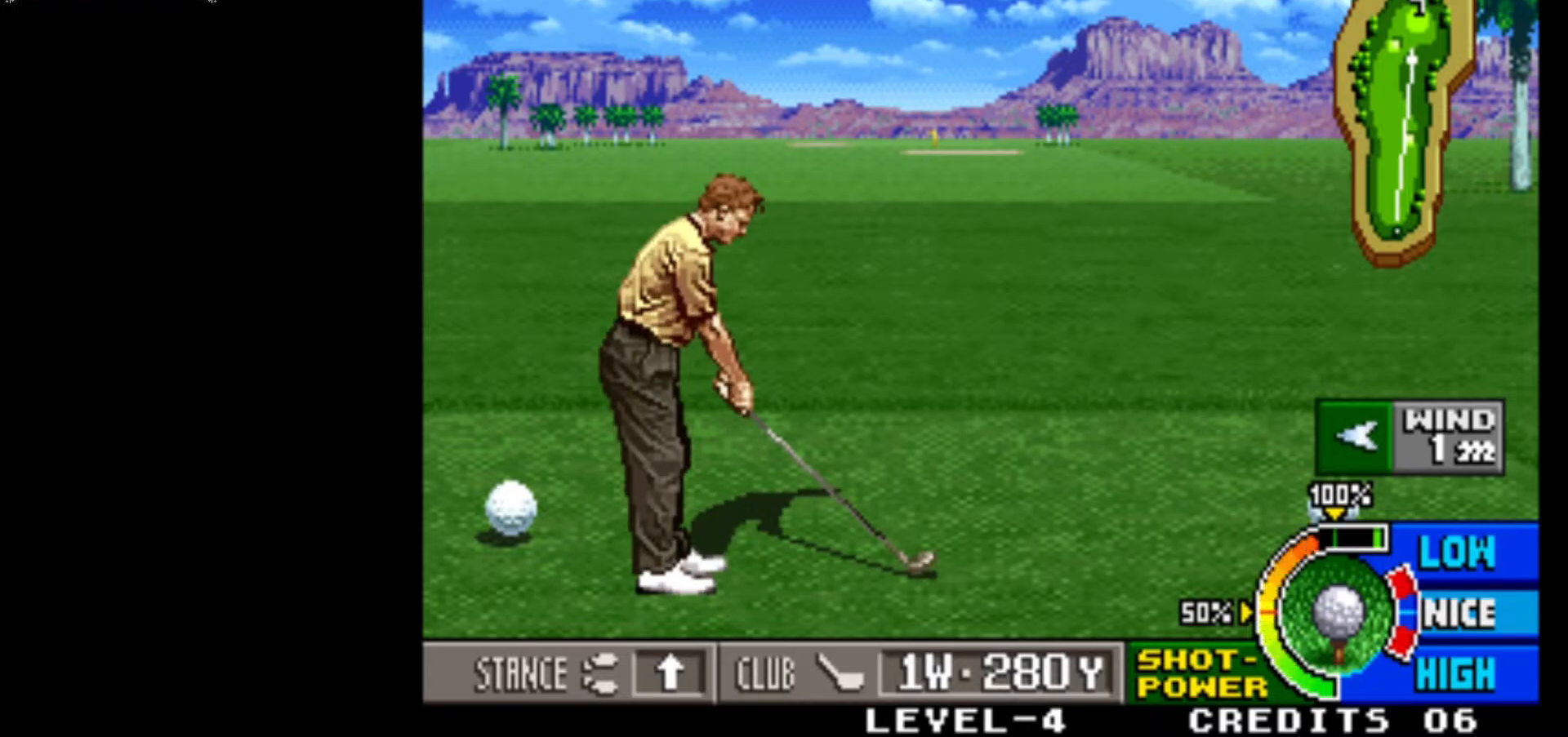
{"buttons": ["SQUARE"], "left_stick": "center", "events": [[17, "SQUARE", "down"], [183, "SQUARE", "up"], [500, "SQUARE", "down"]]}
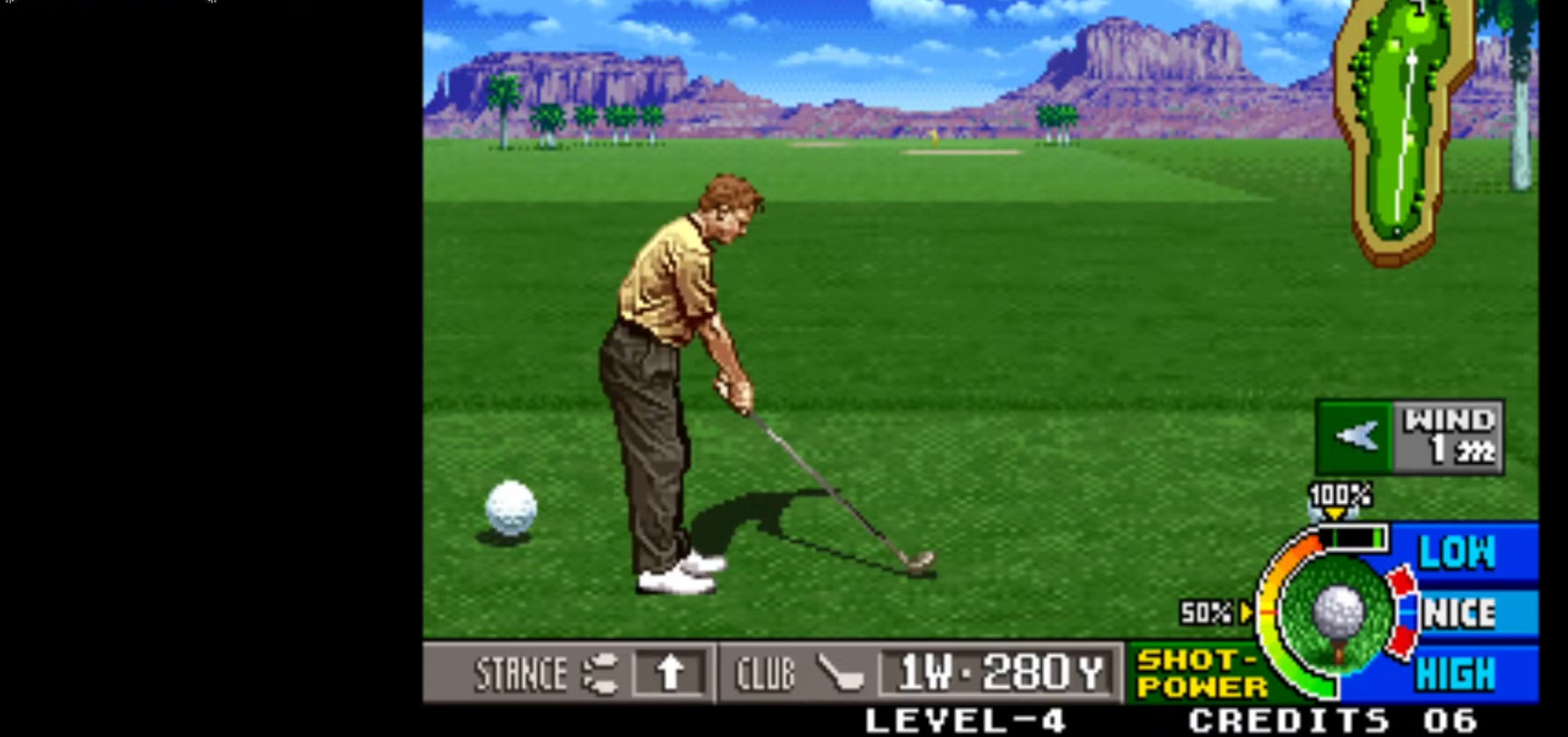
{"buttons": [], "left_stick": "center", "events": [[67, "SQUARE", "up"]]}